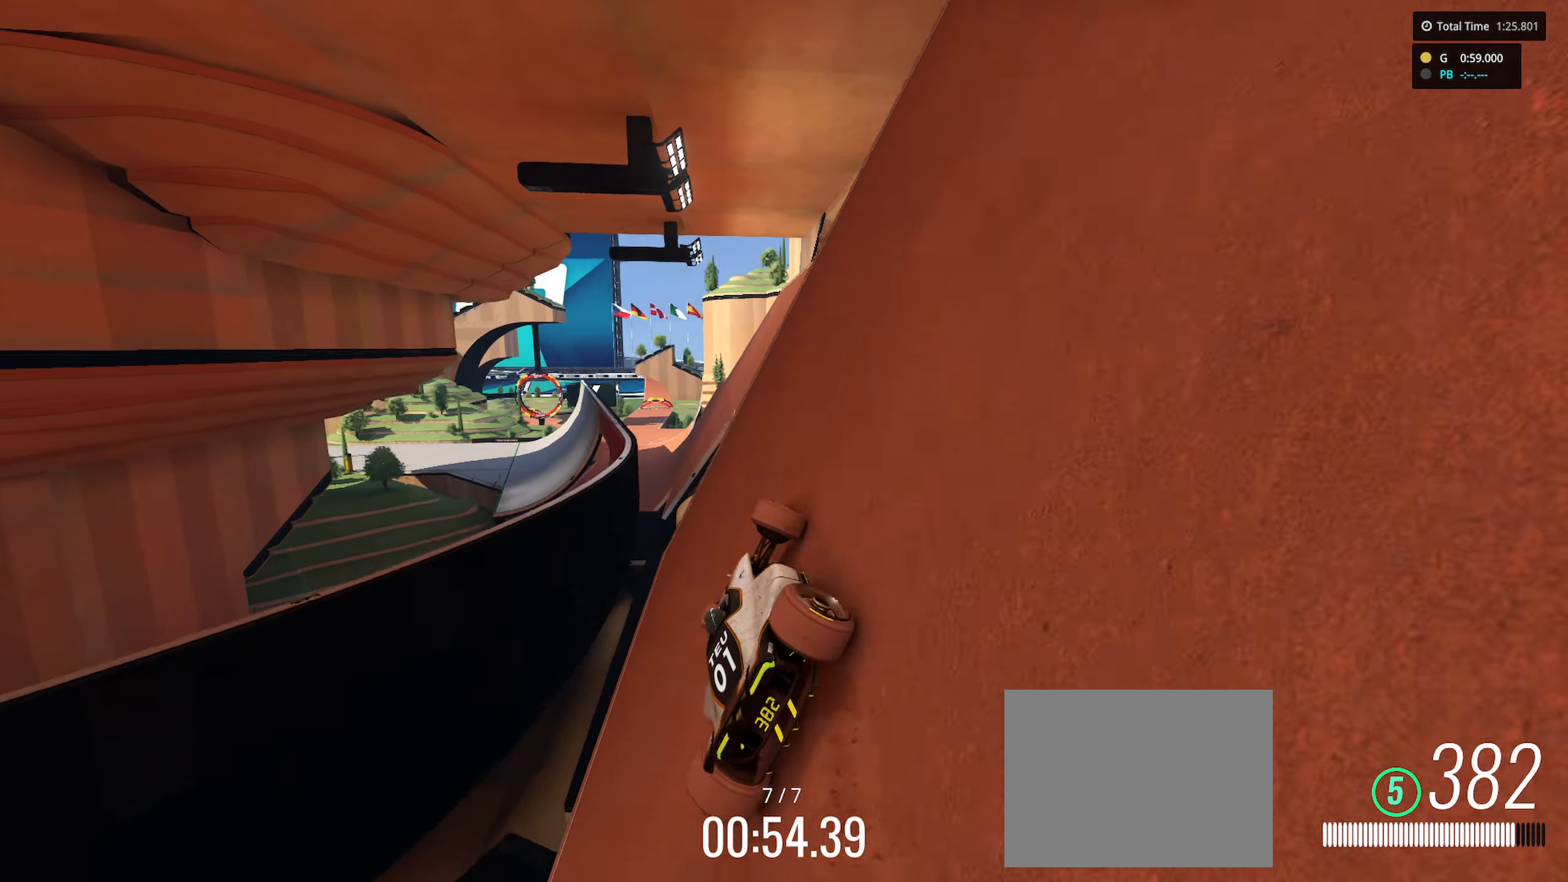
Gameplay with keyboard; each line is a JSON object with the keys held at the frame after it. "events" lists presses ("down") and releases ("up") of "down", "left", "right" and "up" between this image and that frame as [ms after this image, input, new state], when the widget could be followed in between. No other keys are recorded. Mouse input is not recorded.
{"keys": ["right", "up"], "events": [[383, "right", "down"]]}
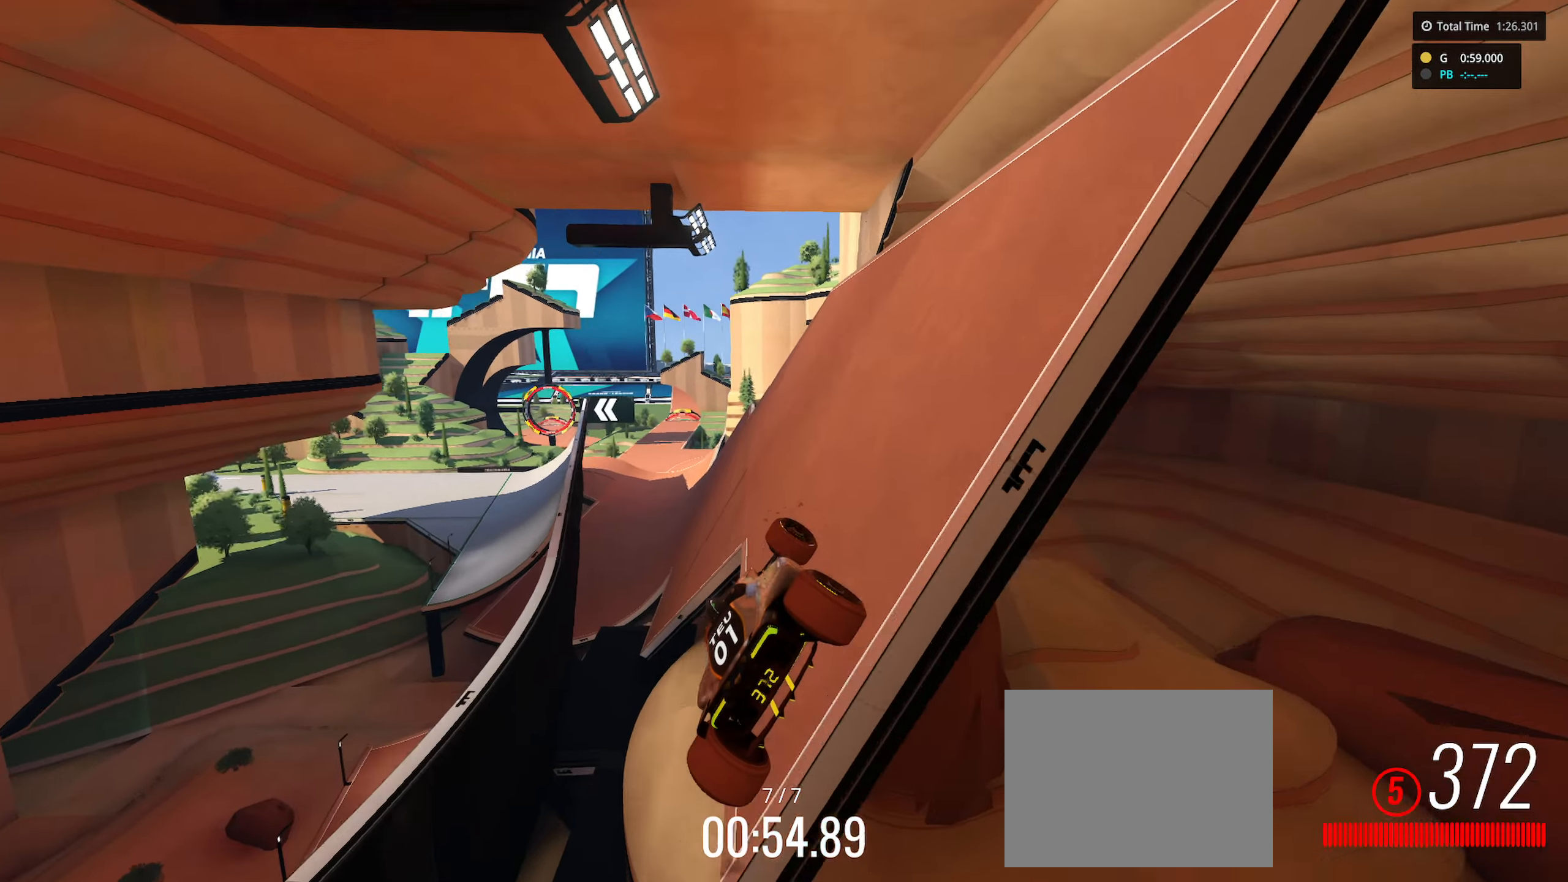
{"keys": ["left"], "events": [[16, "right", "up"], [83, "left", "down"], [350, "up", "up"]]}
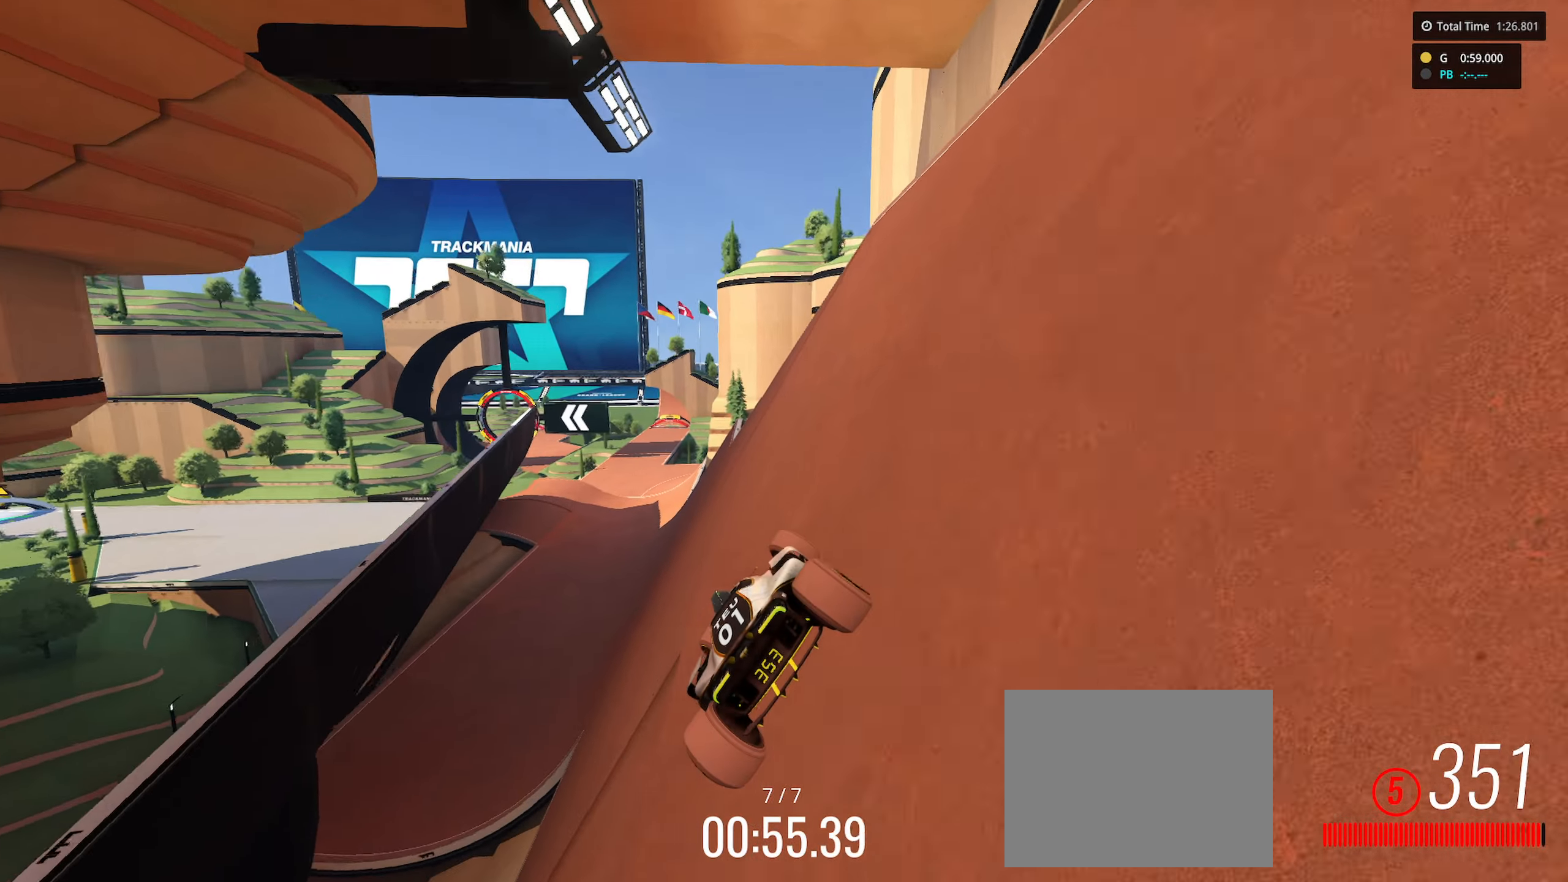
{"keys": ["left", "up"], "events": [[133, "up", "down"]]}
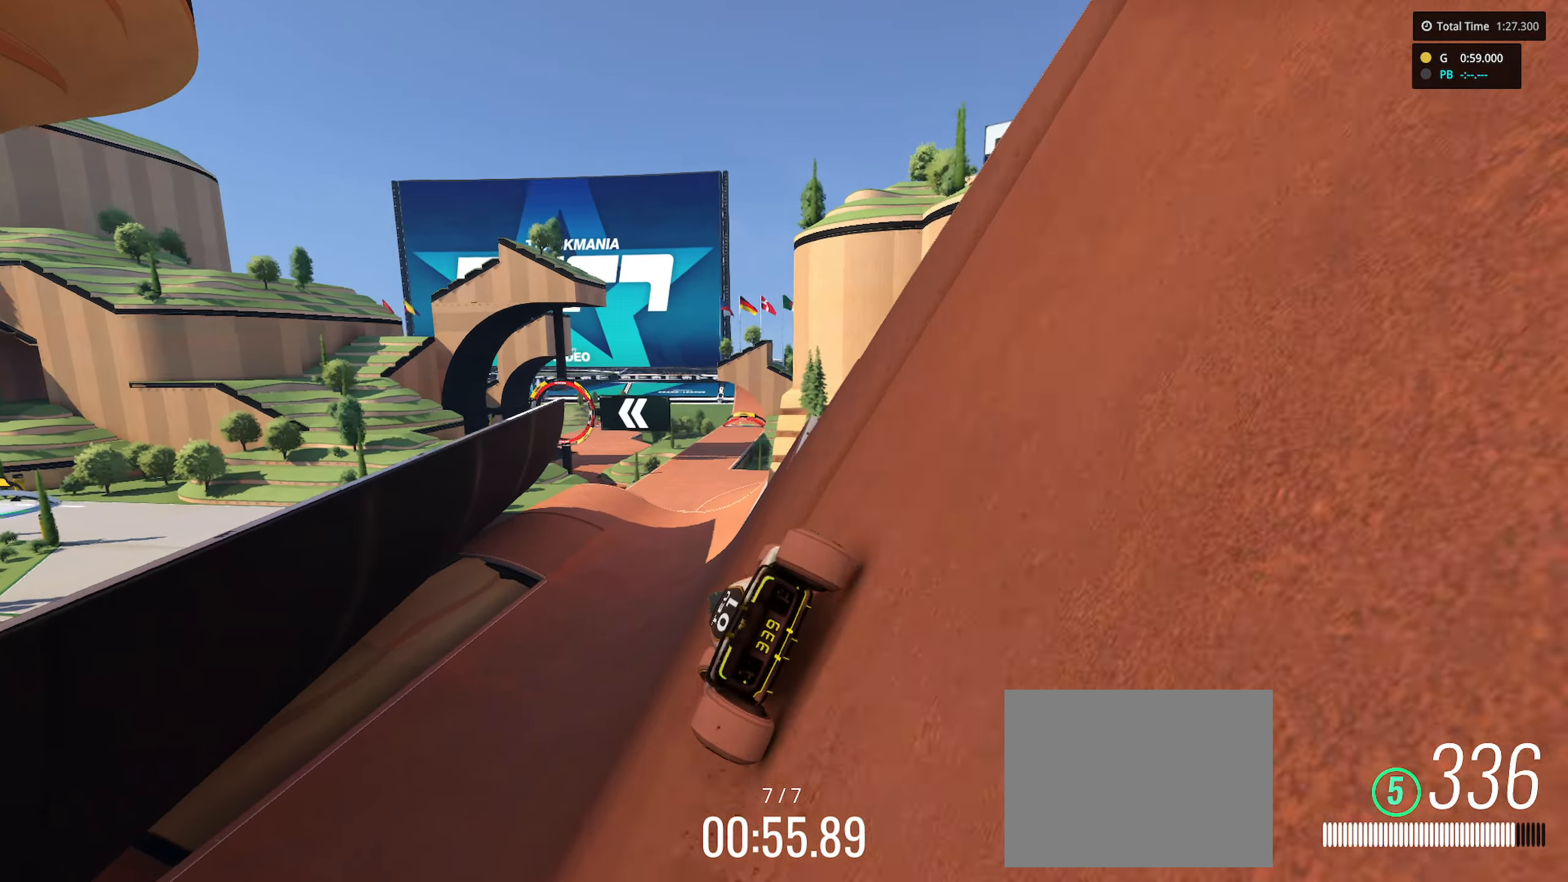
{"keys": ["up"], "events": [[233, "left", "up"]]}
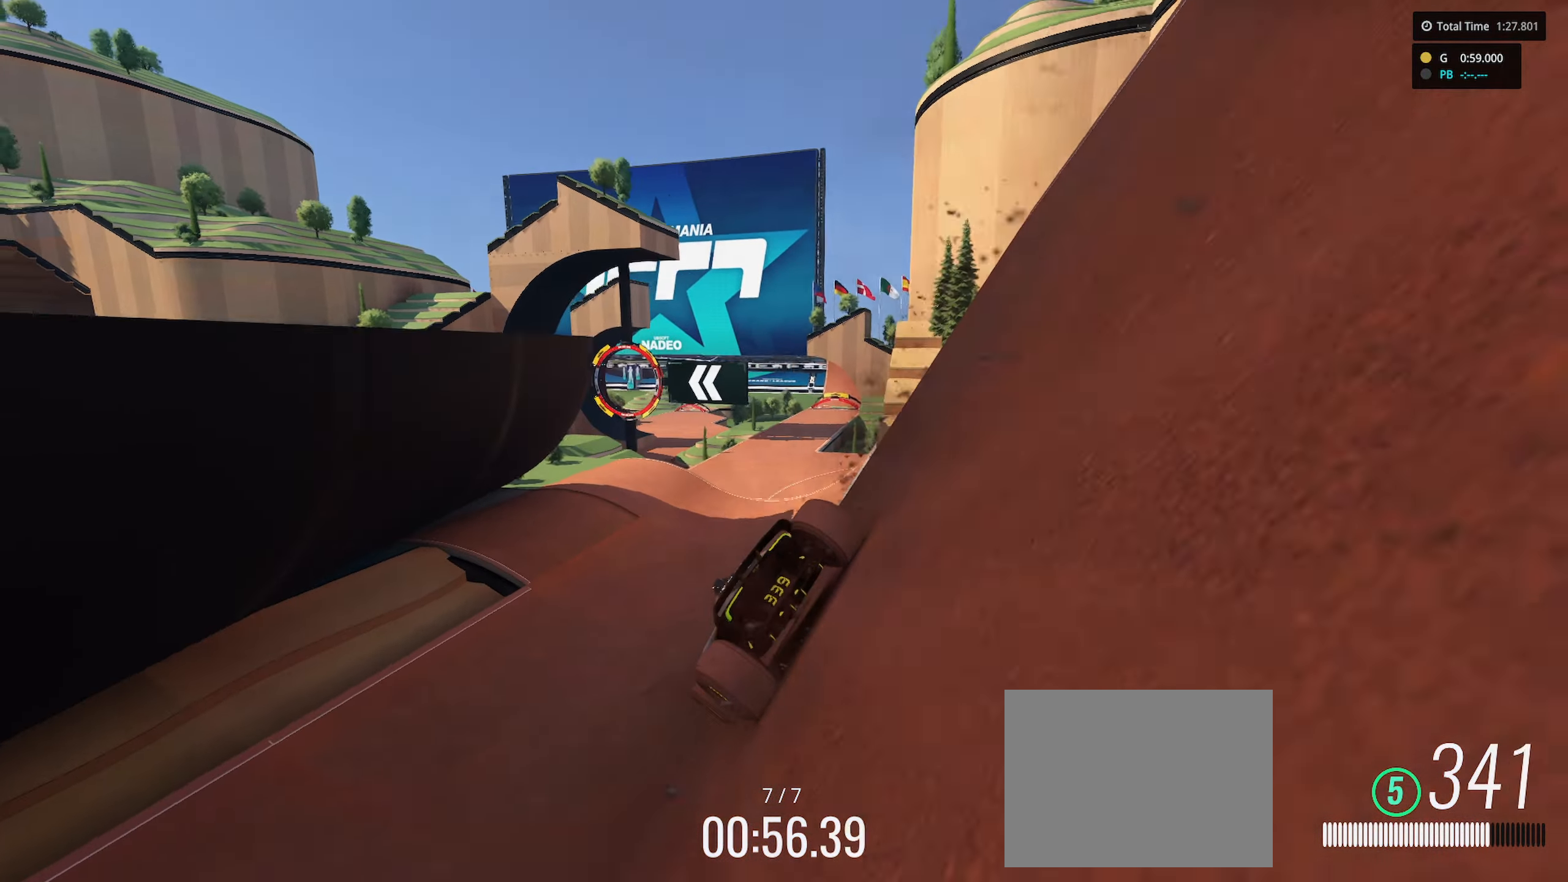
{"keys": ["up"], "events": []}
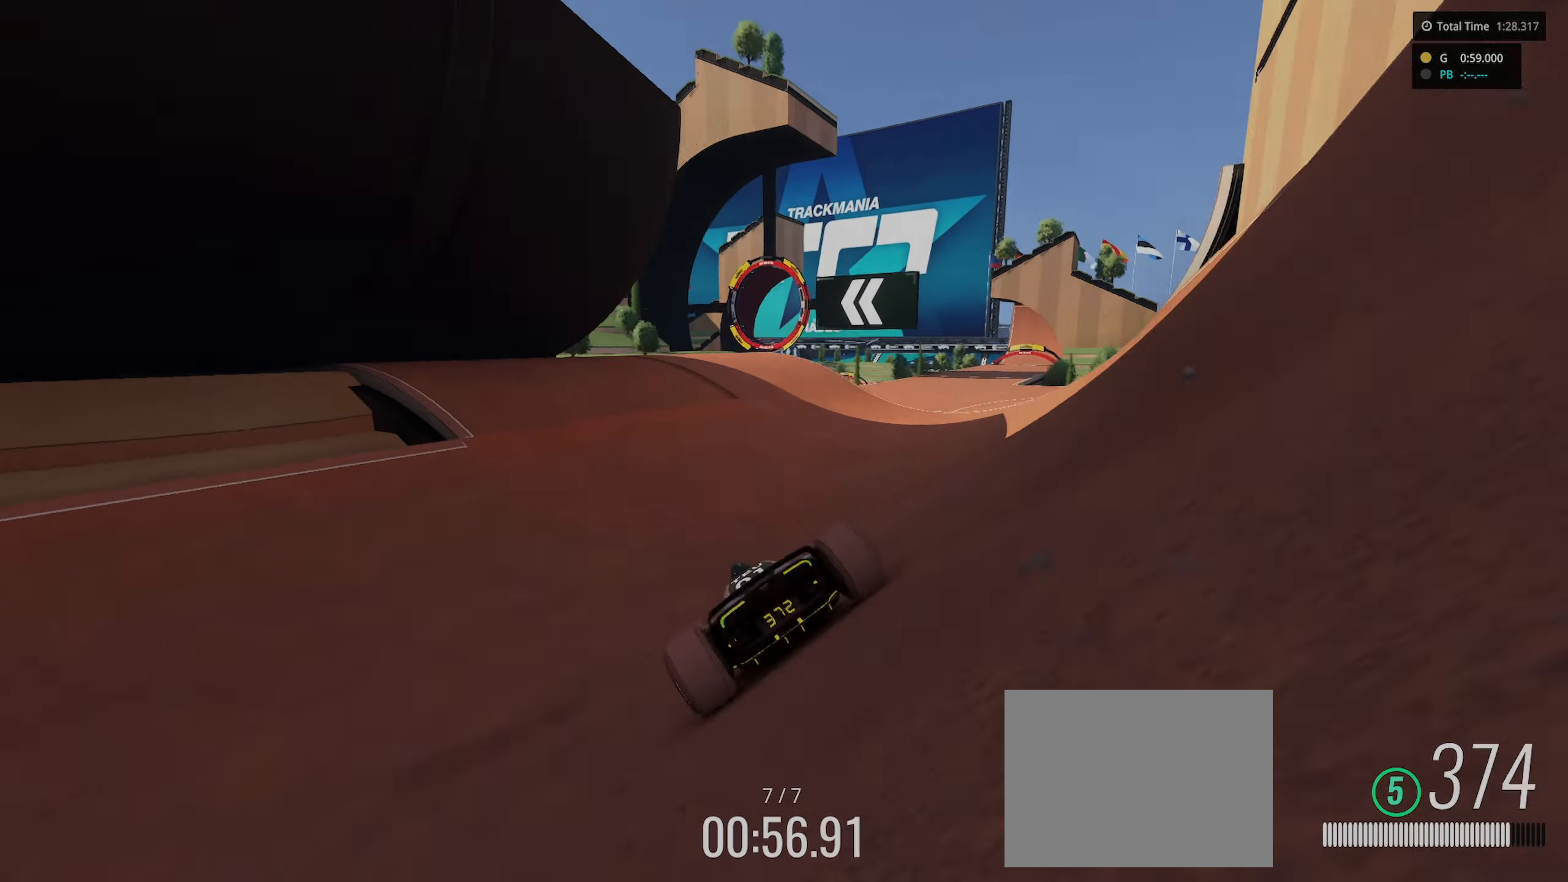
{"keys": ["right", "up"], "events": [[233, "right", "down"]]}
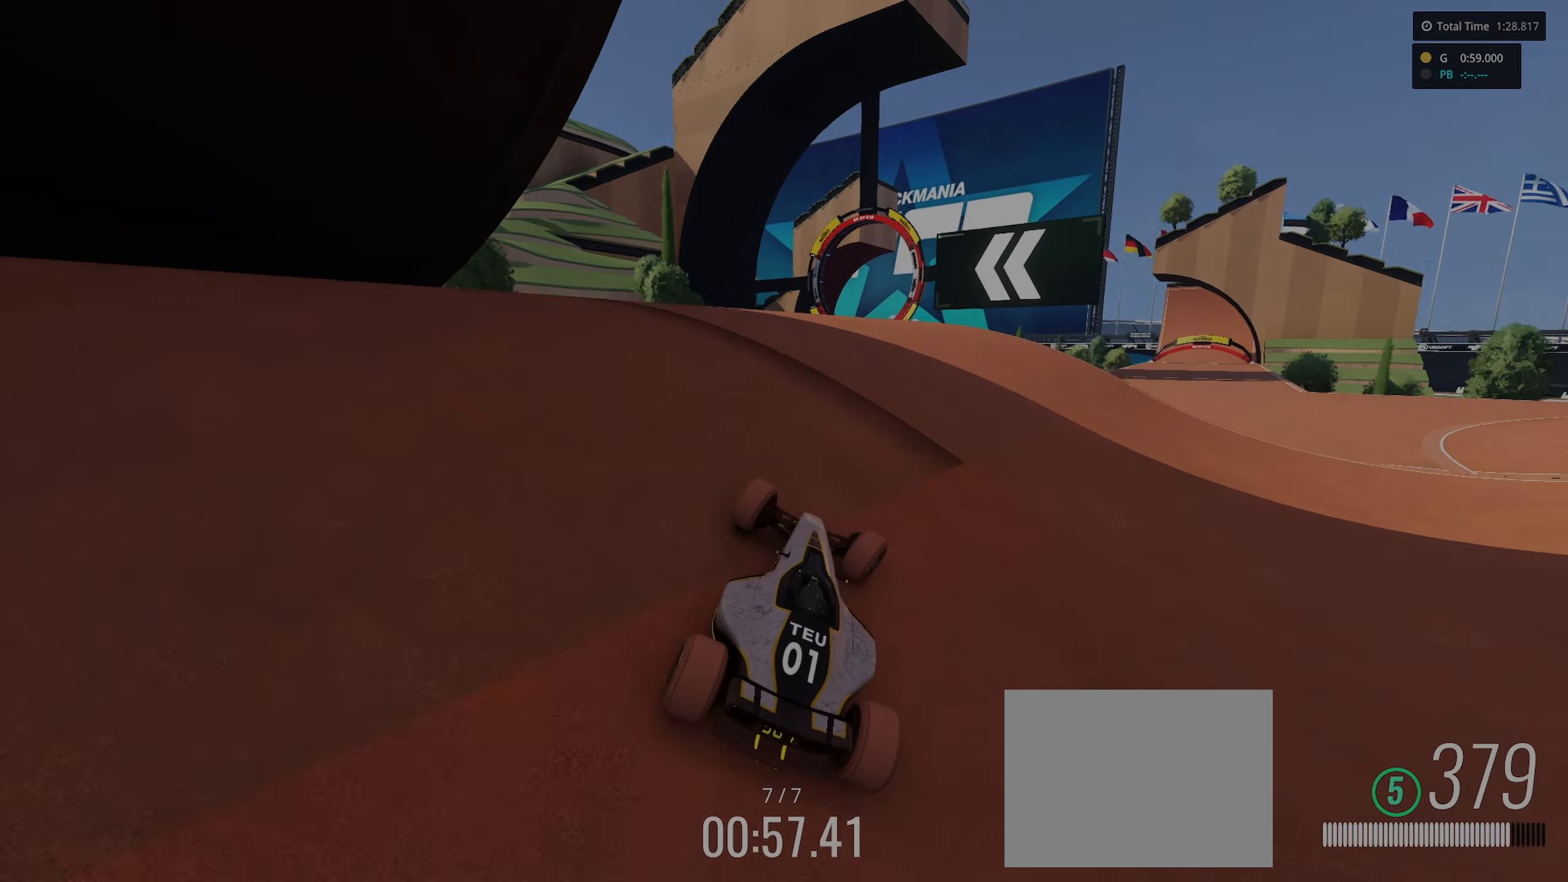
{"keys": []}
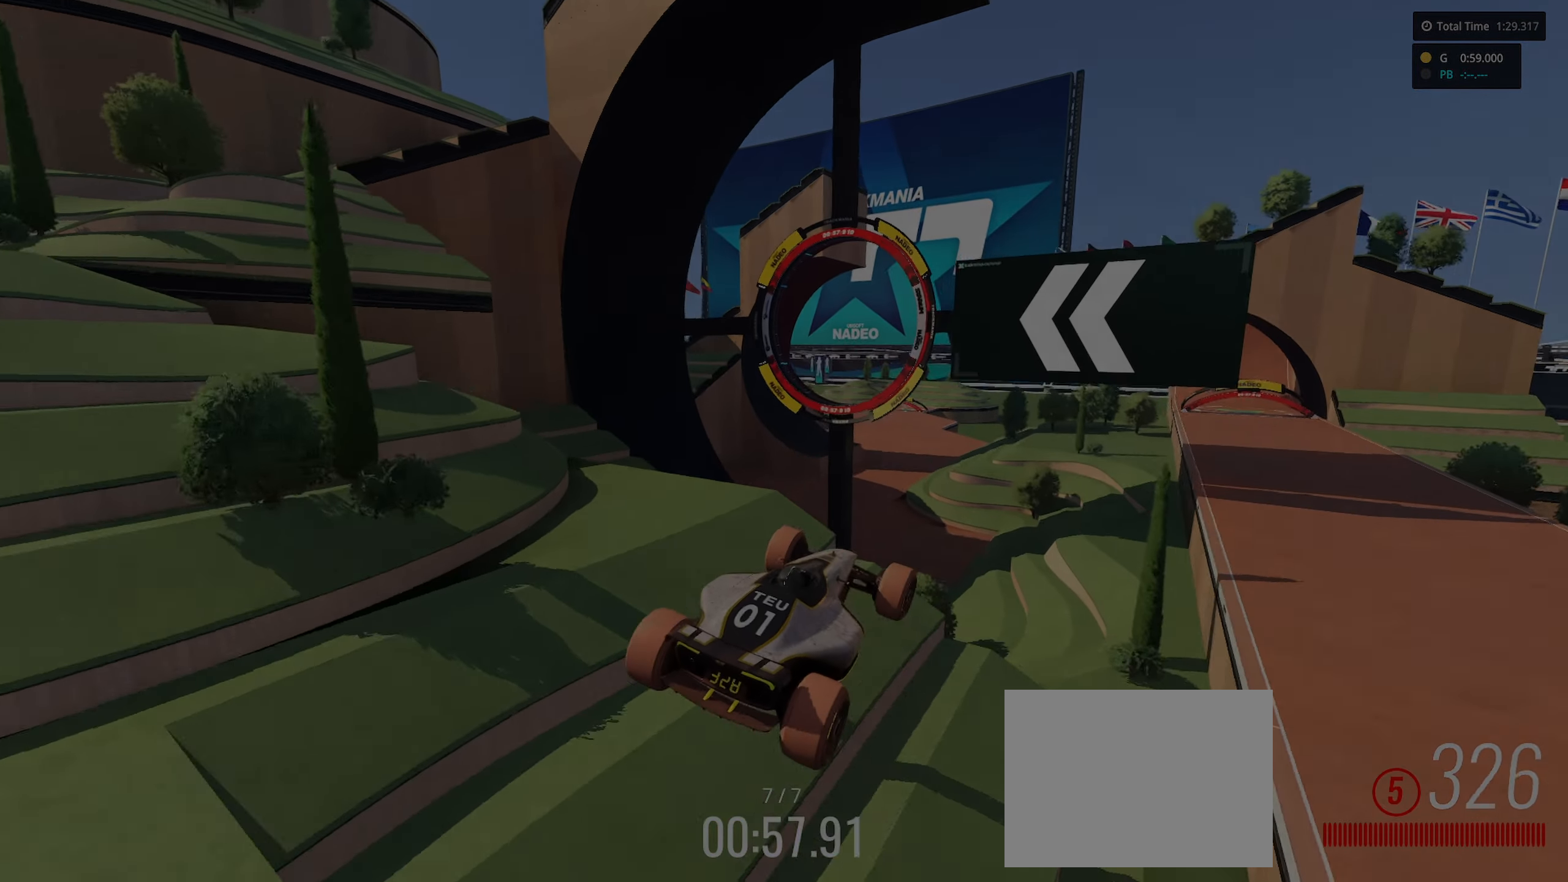
{"keys": [], "events": []}